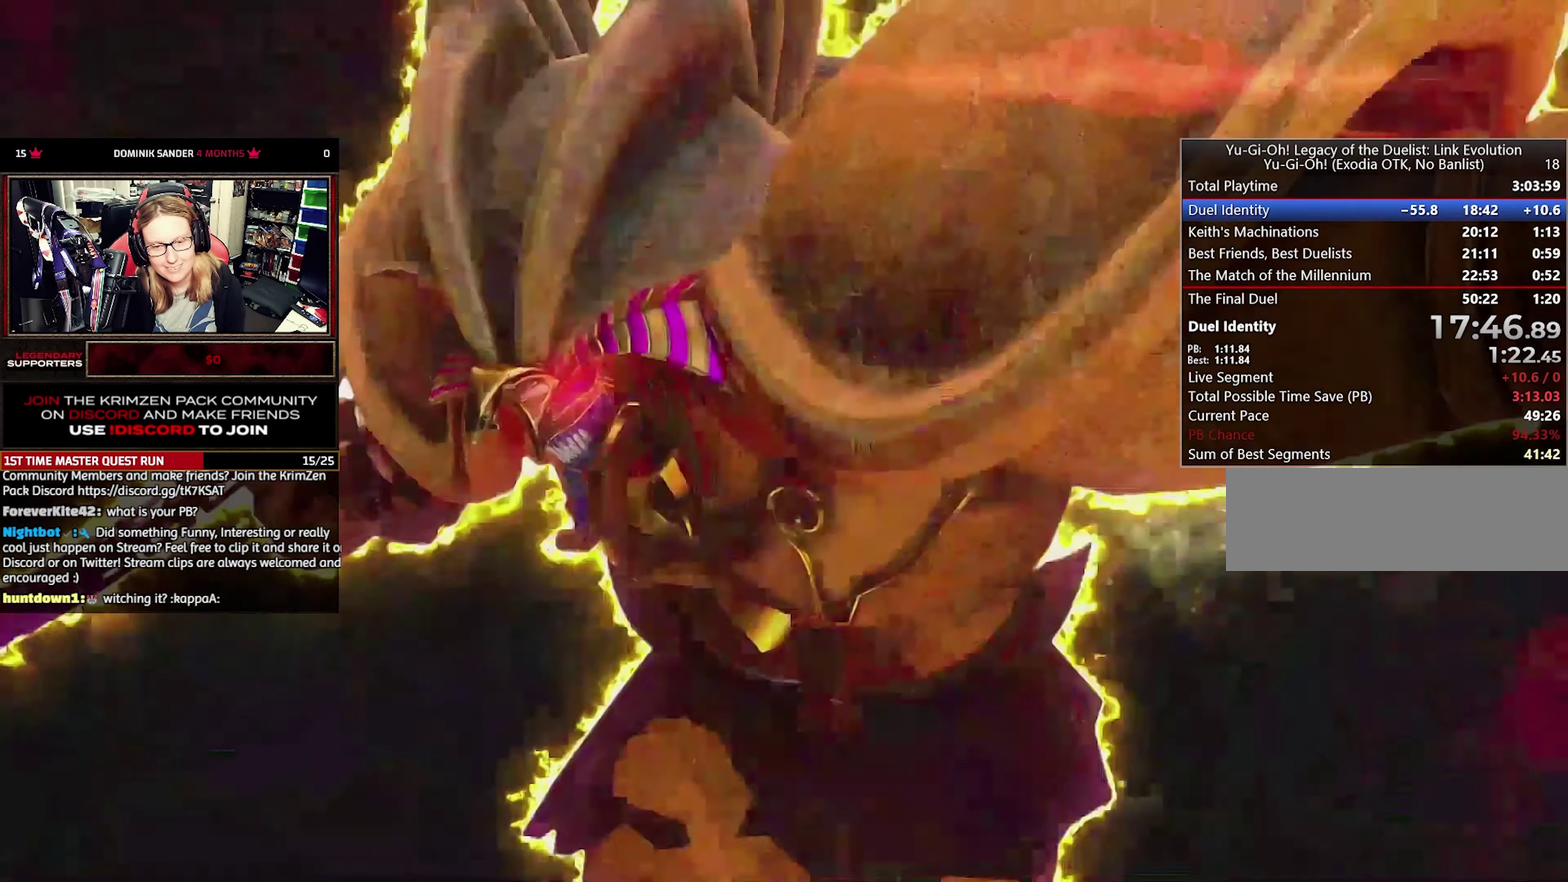
Gameplay with a controller (PlayStation layout); each line is a JSON object with the inputs held at the frame after it. "events" lists button and stick changes between this image and that frame as [ms after this image, input, new state], when the widget could be followed in between. Not read: DPAD_DOWN DPAD_RIGHT DPAD_UP L3 R3 SELECT START.
{"buttons": ["CROSS"], "events": [[300, "CROSS", "down"], [383, "CROSS", "up"], [466, "CROSS", "down"]]}
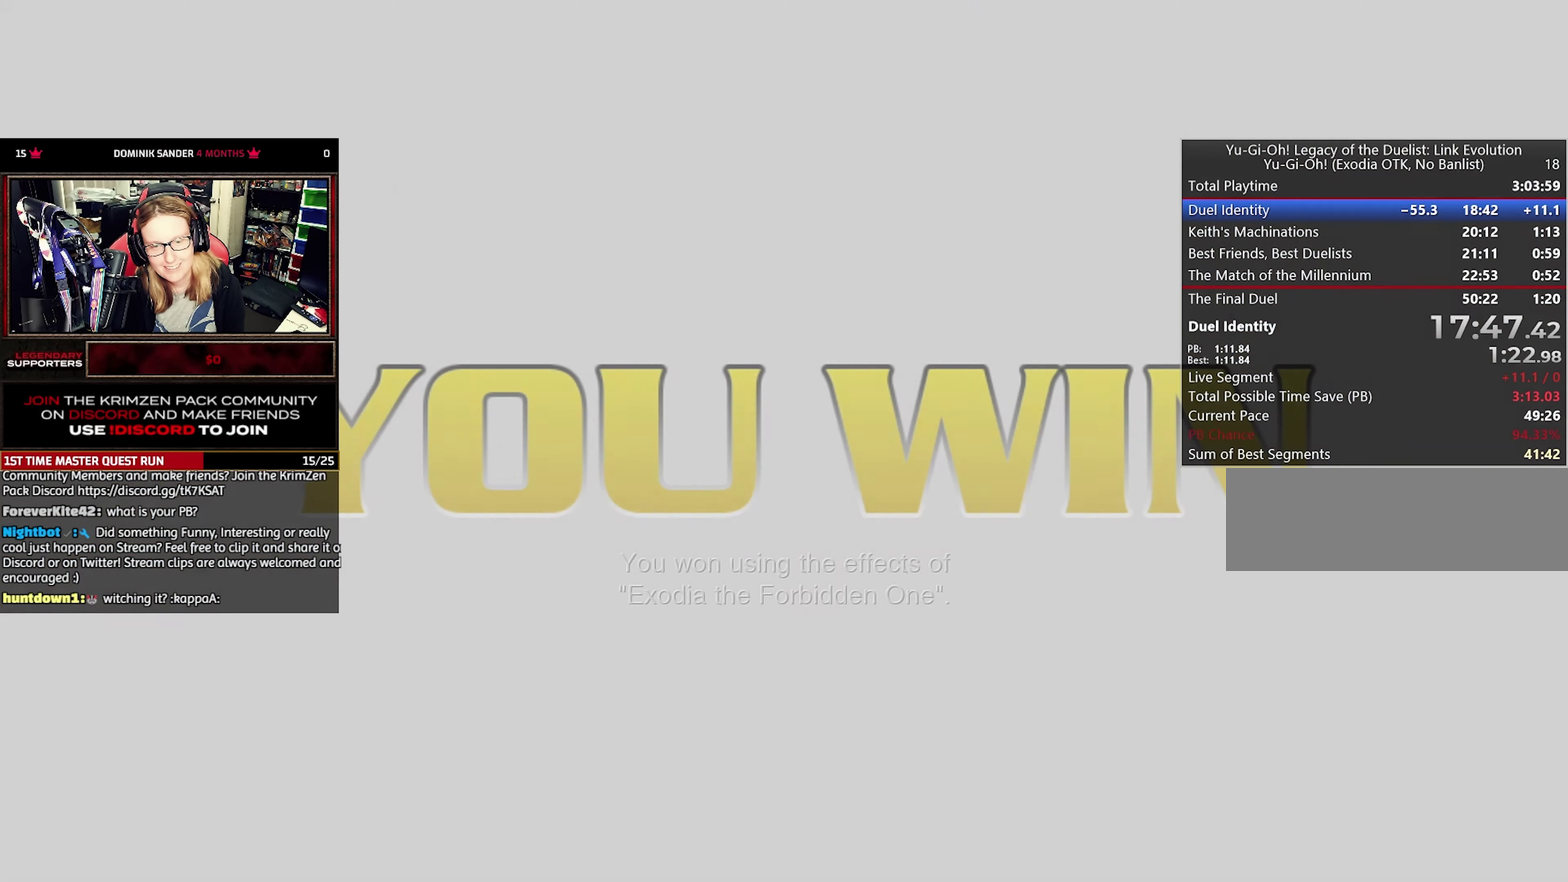
{"buttons": [], "events": [[50, "CROSS", "up"], [100, "CROSS", "down"], [200, "CROSS", "up"], [266, "CROSS", "down"], [333, "CROSS", "up"], [416, "CROSS", "down"], [483, "CROSS", "up"]]}
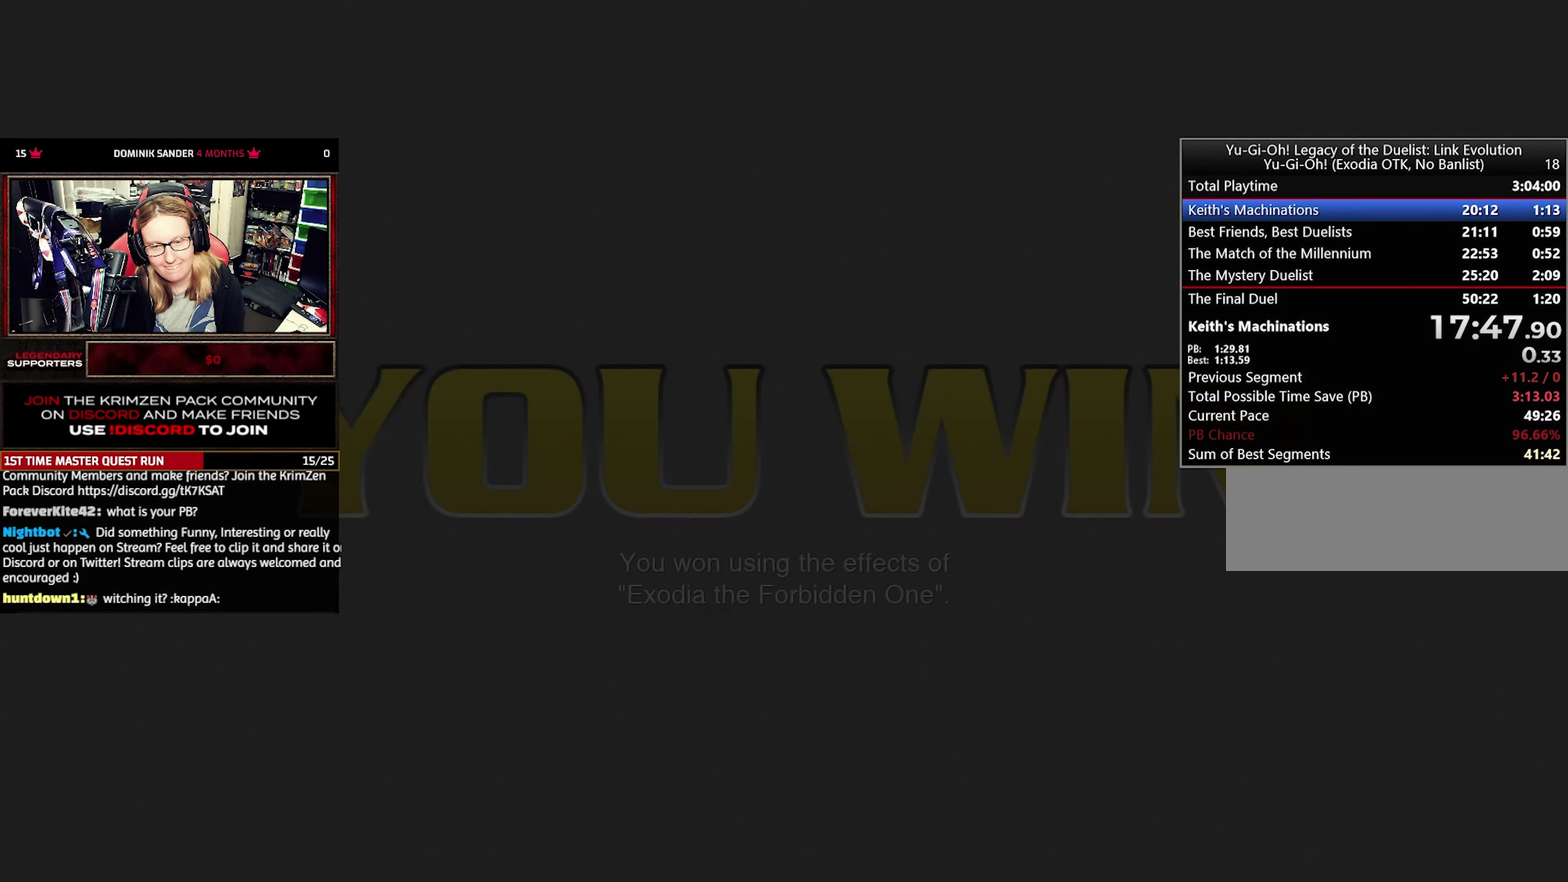
{"buttons": [], "events": [[50, "CROSS", "down"], [116, "CROSS", "up"]]}
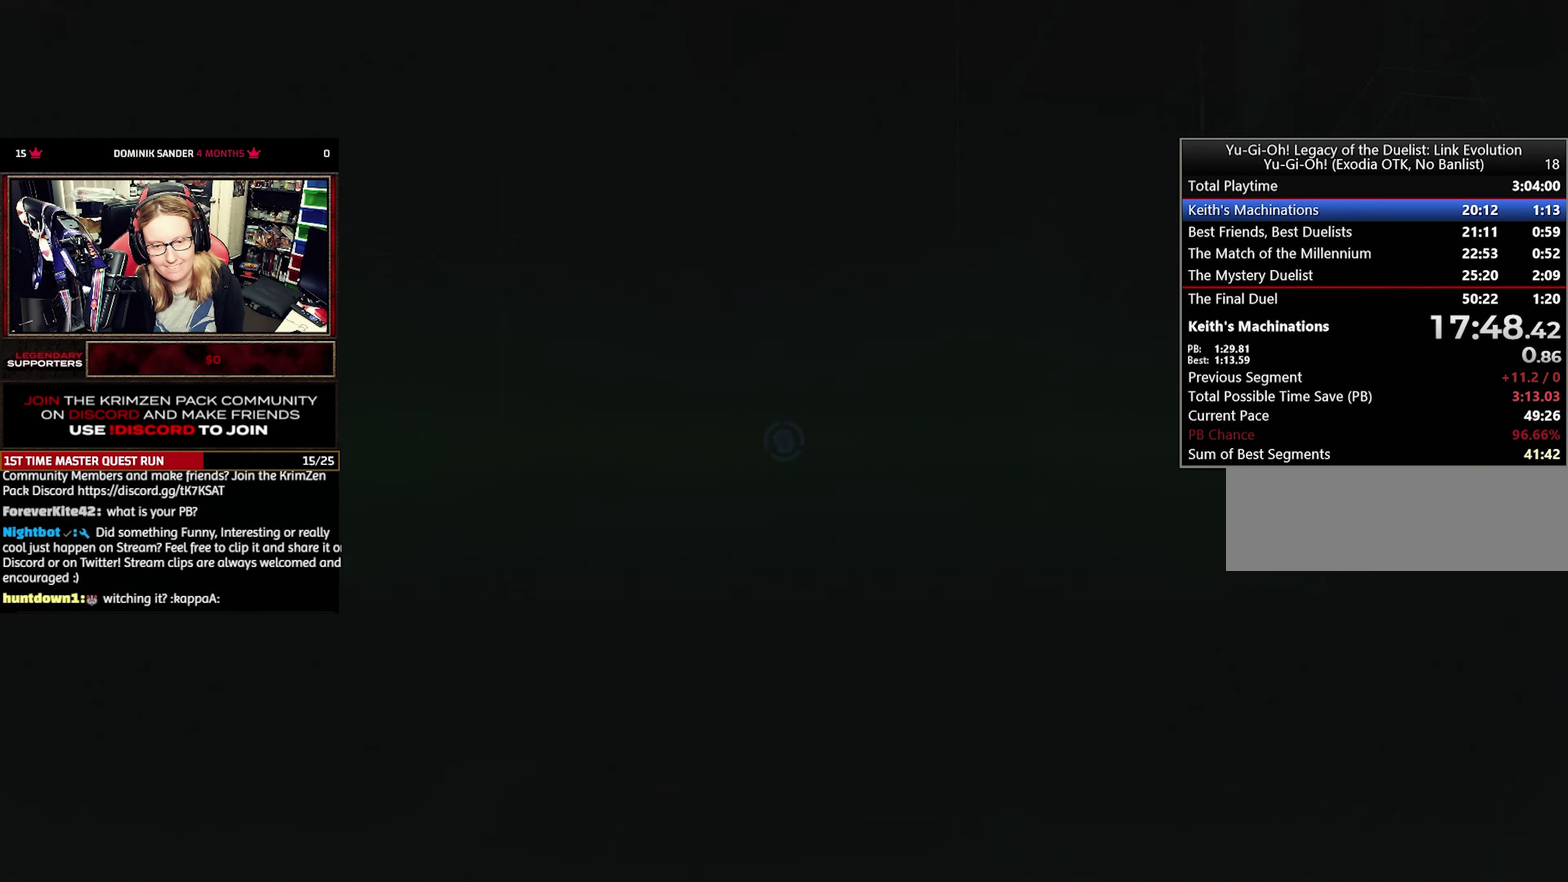
{"buttons": [], "events": [[400, "TRIANGLE", "down"], [483, "TRIANGLE", "up"]]}
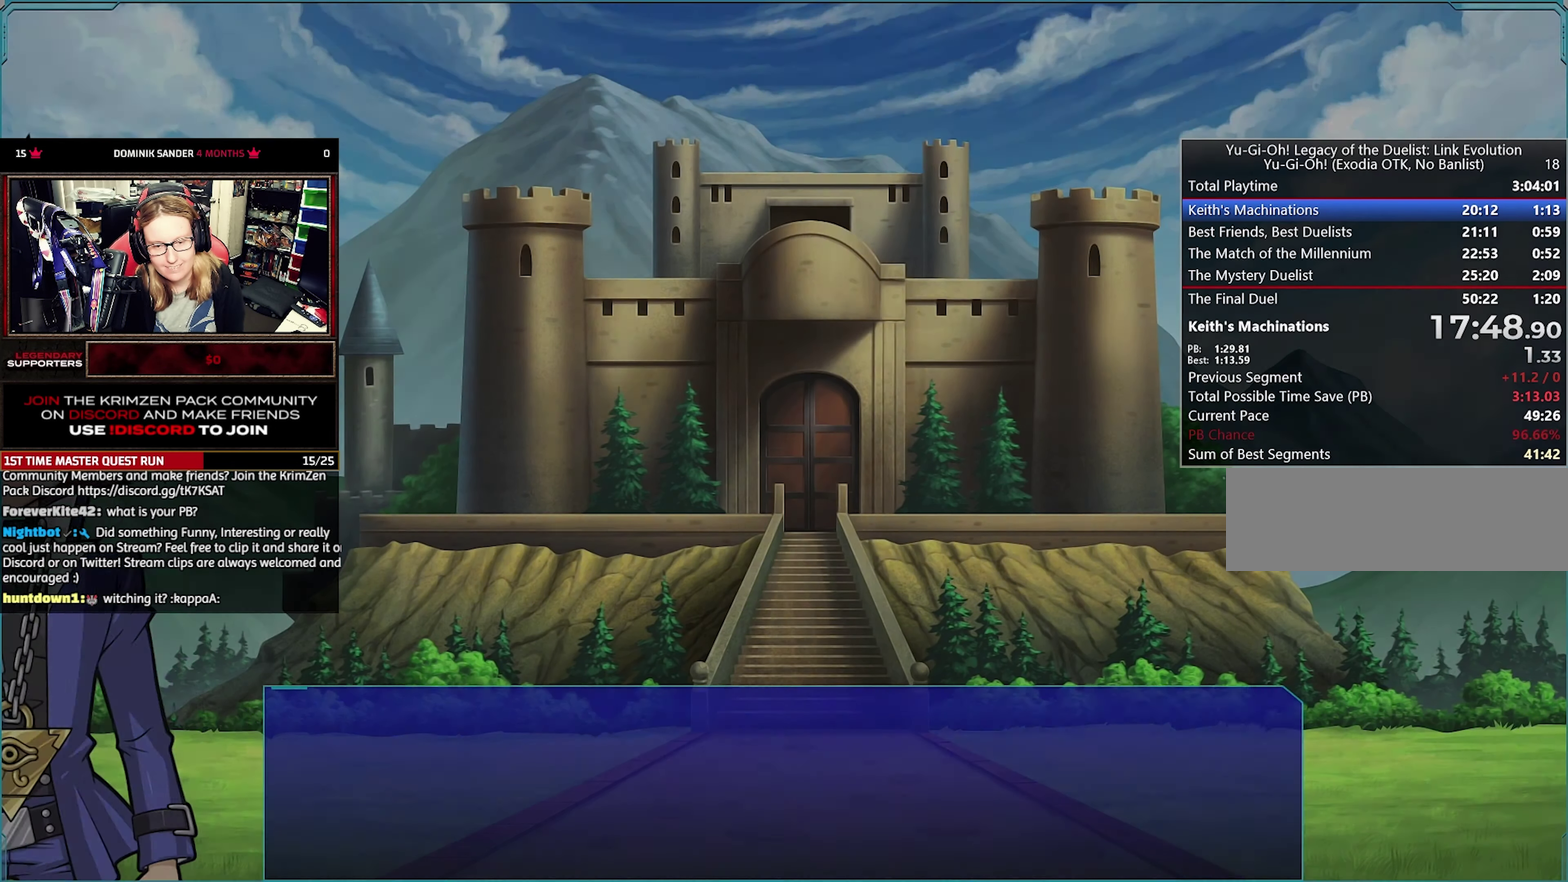
{"buttons": [], "events": [[150, "CROSS", "down"], [200, "CROSS", "up"], [283, "CROSS", "down"], [350, "CROSS", "up"], [416, "CROSS", "down"], [500, "CROSS", "up"]]}
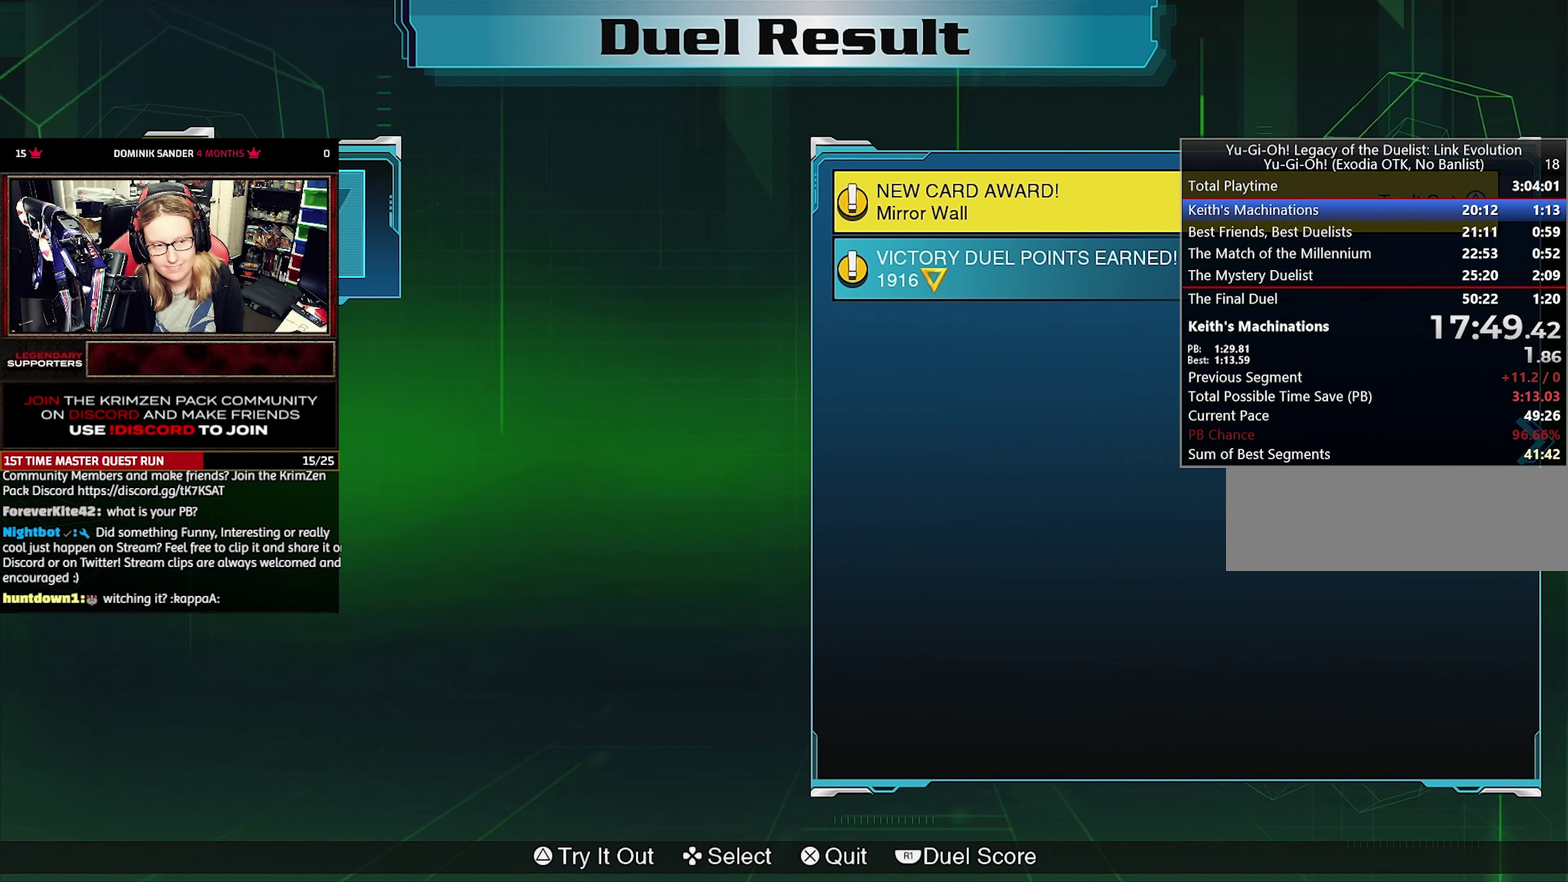
{"buttons": ["CROSS"], "events": [[50, "CROSS", "down"], [133, "CROSS", "up"], [200, "CROSS", "down"], [283, "CROSS", "up"], [500, "CROSS", "down"]]}
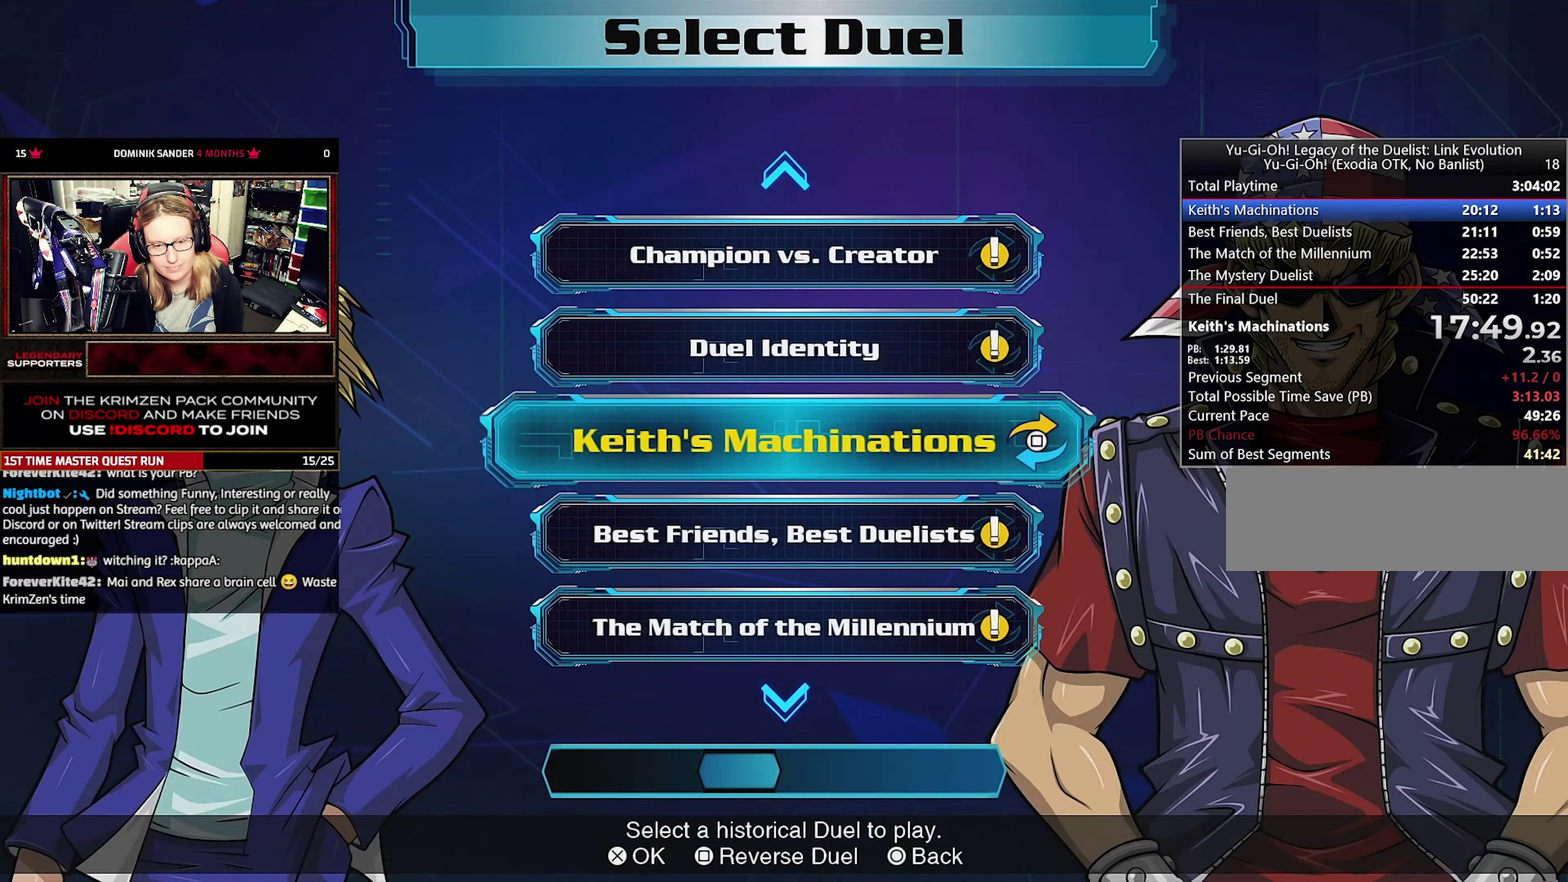
{"buttons": [], "events": [[100, "CROSS", "up"]]}
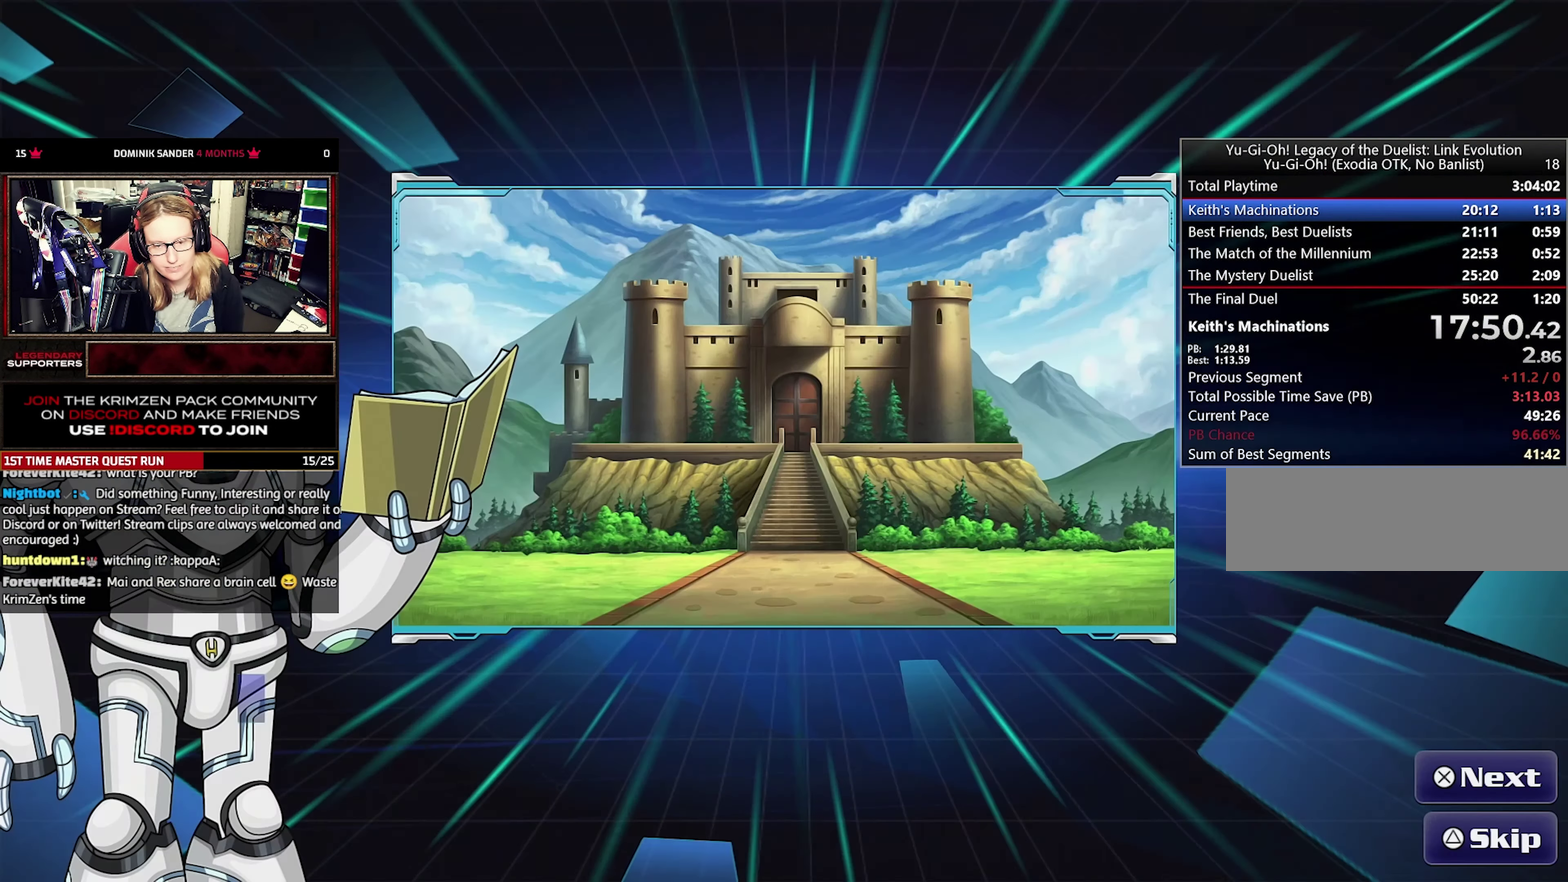
{"buttons": [], "events": [[116, "TRIANGLE", "down"], [216, "TRIANGLE", "up"], [383, "CROSS", "down"], [450, "CROSS", "up"]]}
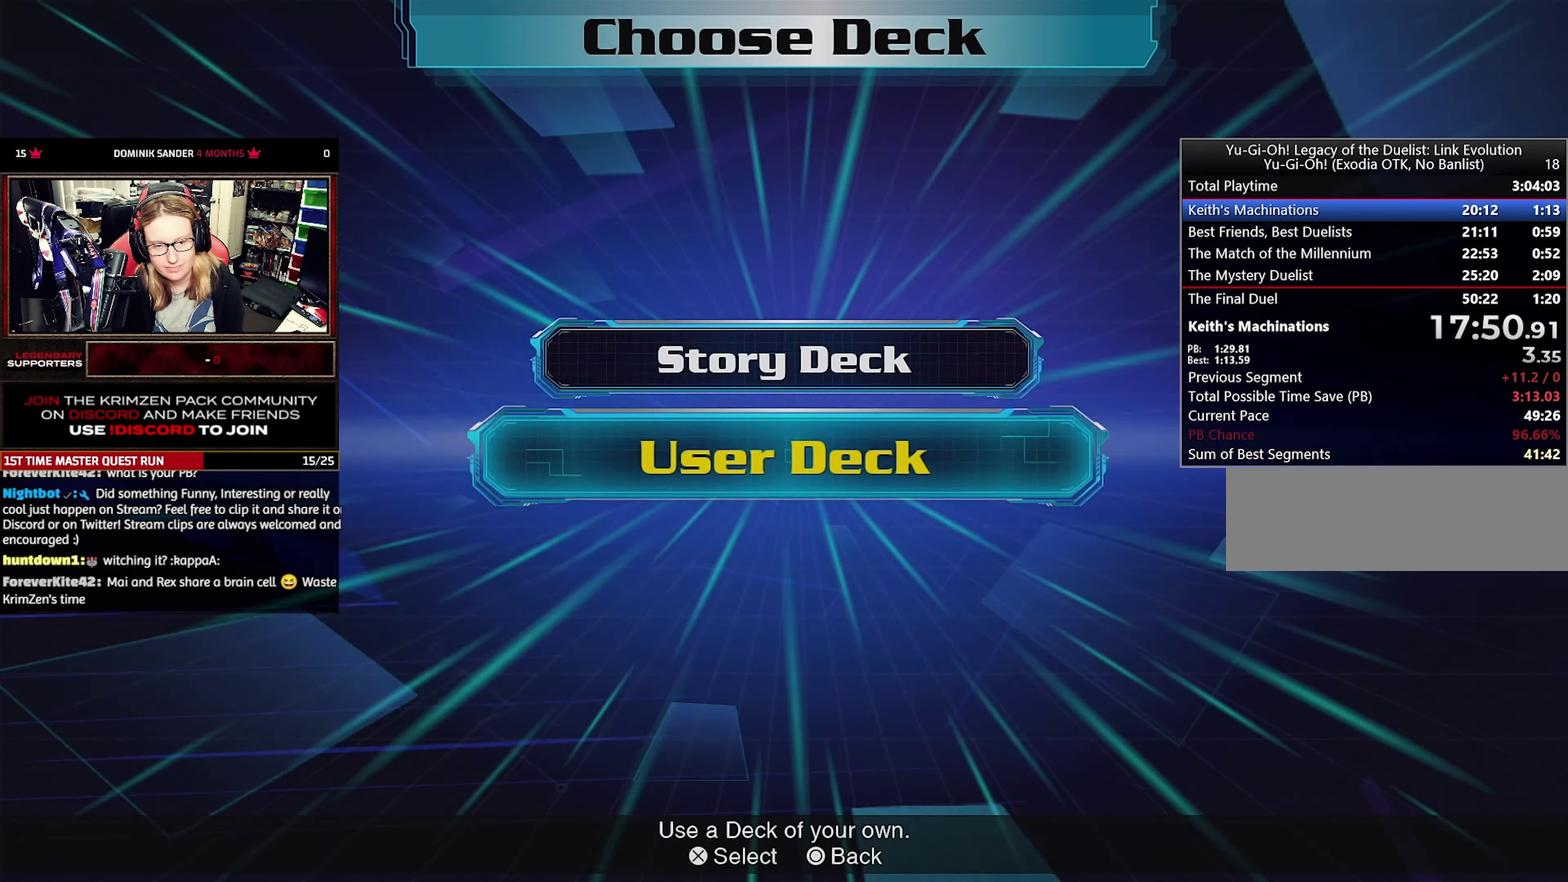
{"buttons": [], "events": [[33, "CROSS", "down"], [100, "CROSS", "up"], [150, "CROSS", "down"], [233, "CROSS", "up"], [283, "CROSS", "down"], [383, "CROSS", "up"]]}